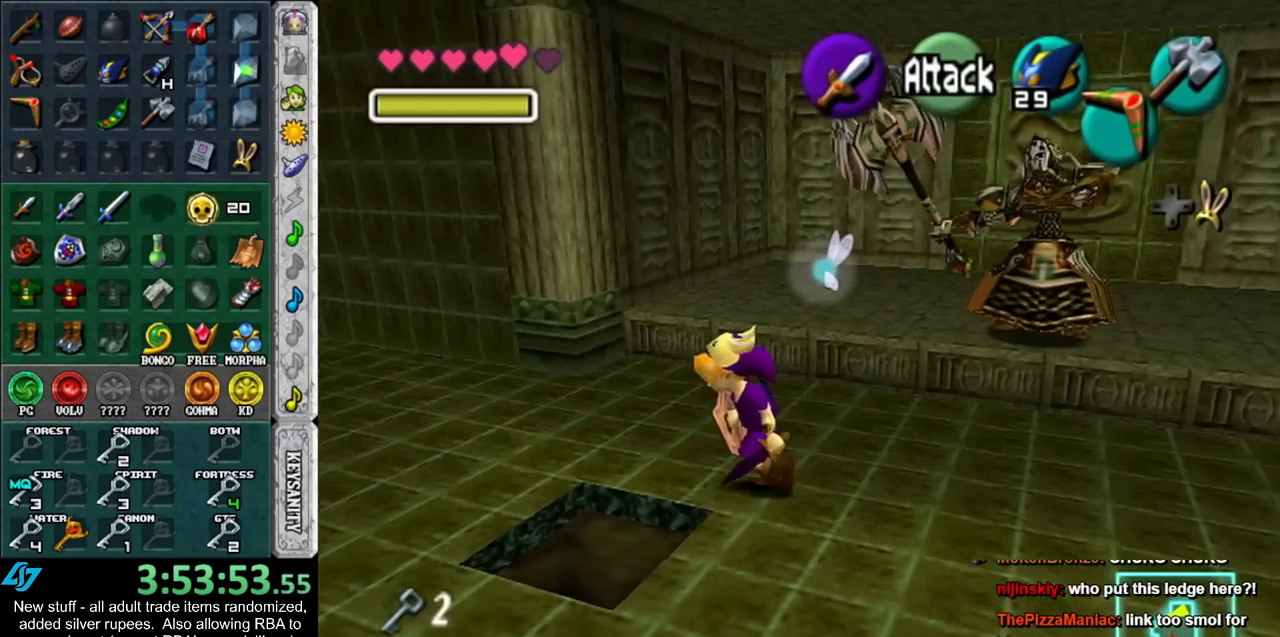
Gameplay with a controller (Nintendo layout); each line is a JSON object with the inputs held at the frame after it. "events" lists button and stick changes between this image and that frame as [ms after this image, input, new state], when the widget could be followed in between. Not read: L3 R3.
{"buttons": [], "left_stick": "up-left", "right_stick": "center", "events": [[333, "left_stick", "up-left"]]}
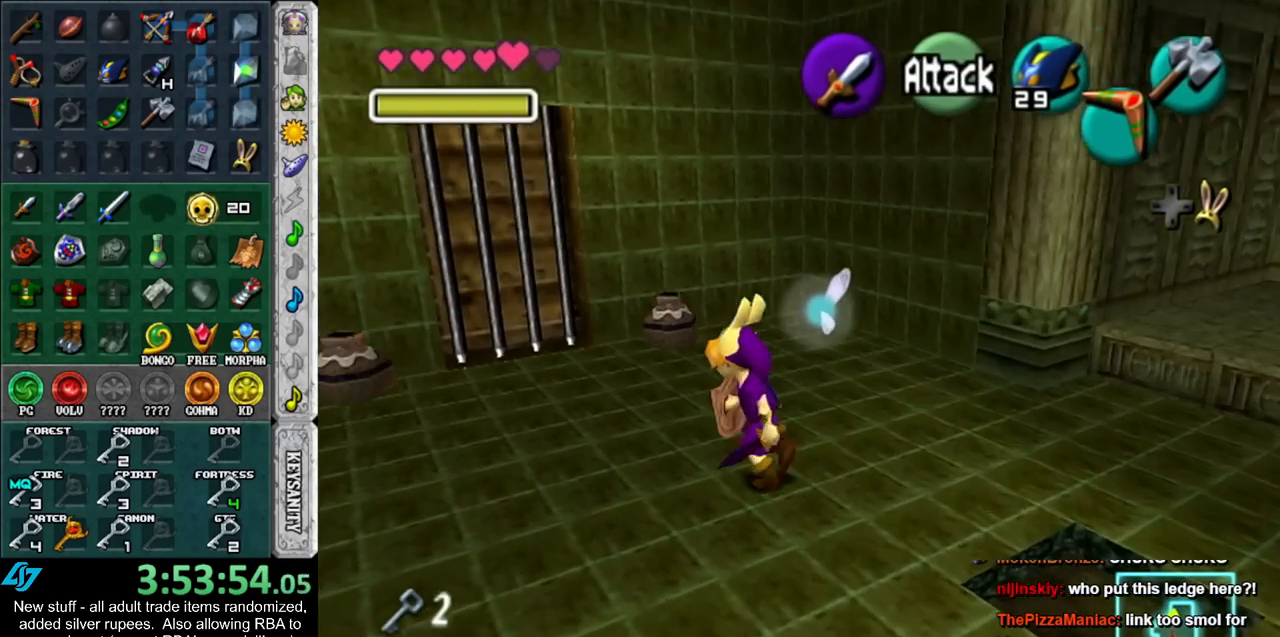
{"buttons": [], "left_stick": "up-left", "right_stick": "center", "events": []}
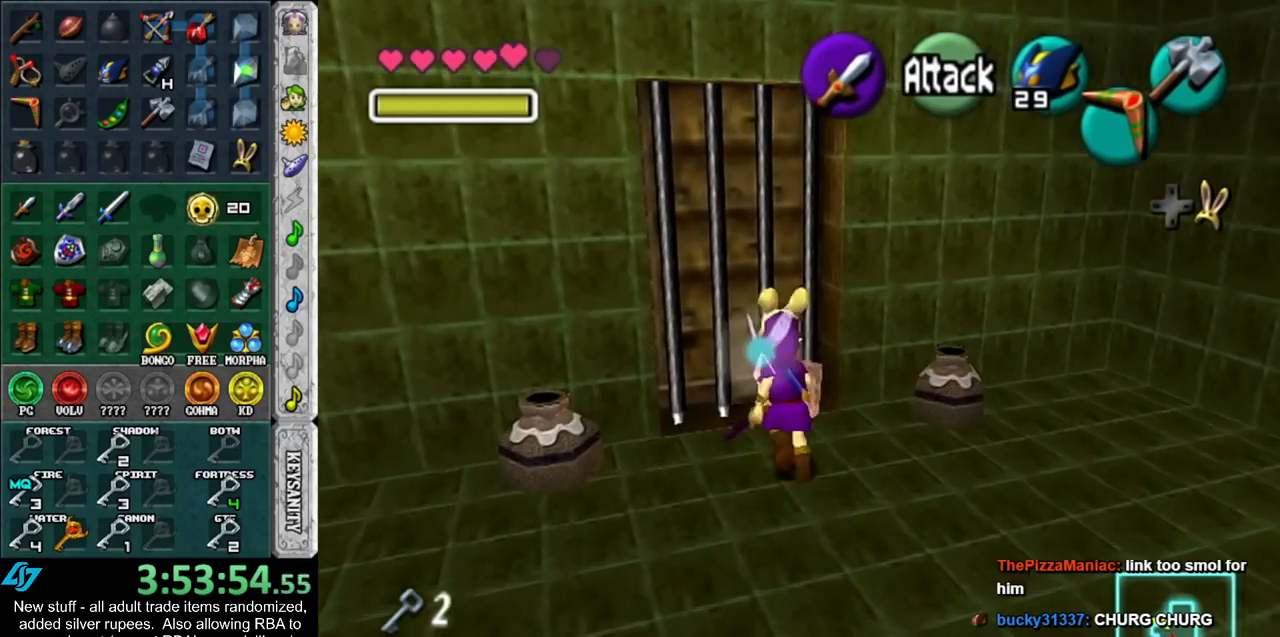
{"buttons": [], "left_stick": "left", "right_stick": "center", "events": [[150, "L1", "down"], [150, "left_stick", "center"], [333, "L1", "up"], [450, "left_stick", "left"]]}
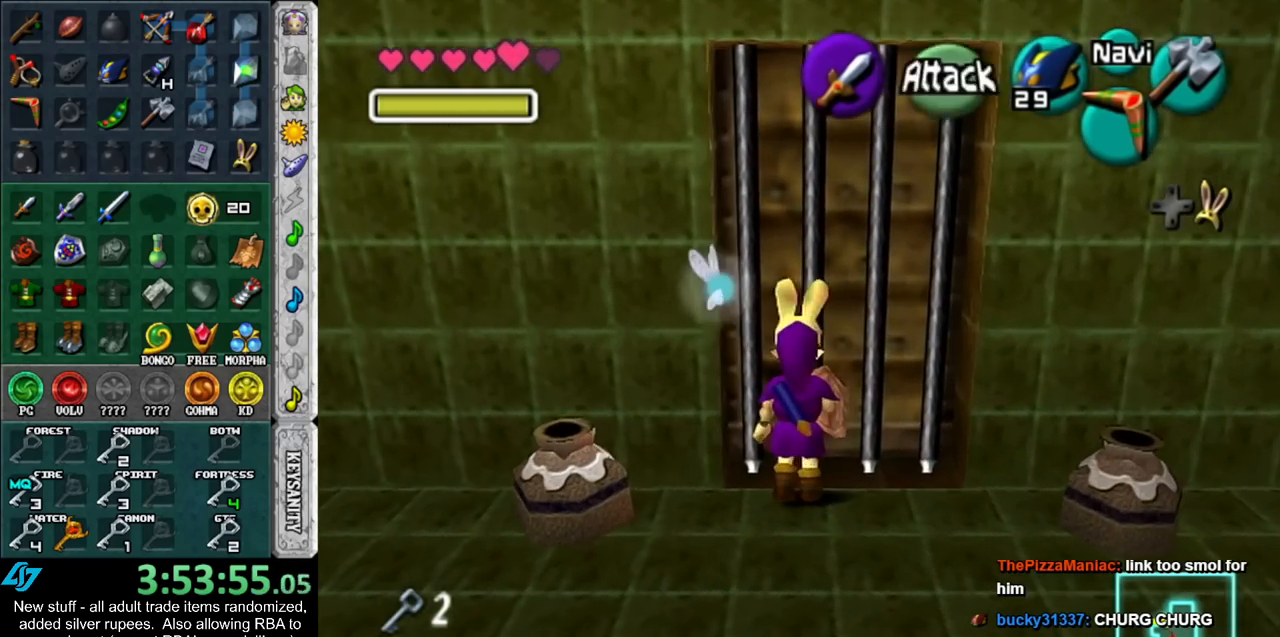
{"buttons": [], "left_stick": "down-right", "right_stick": "center", "events": [[133, "R1", "down"], [167, "left_stick", "center"], [267, "B", "down"], [400, "B", "up"], [450, "R1", "up"], [450, "left_stick", "down-right"]]}
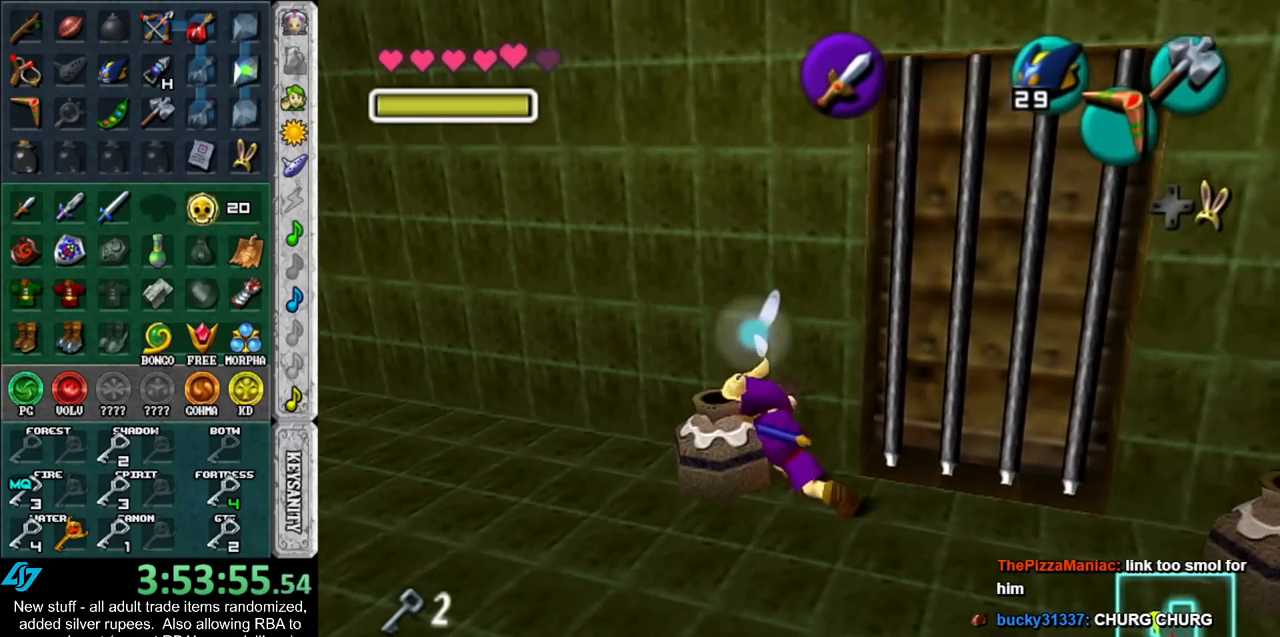
{"buttons": ["R1"], "left_stick": "right", "right_stick": "center", "events": [[233, "left_stick", "right"], [483, "R1", "down"]]}
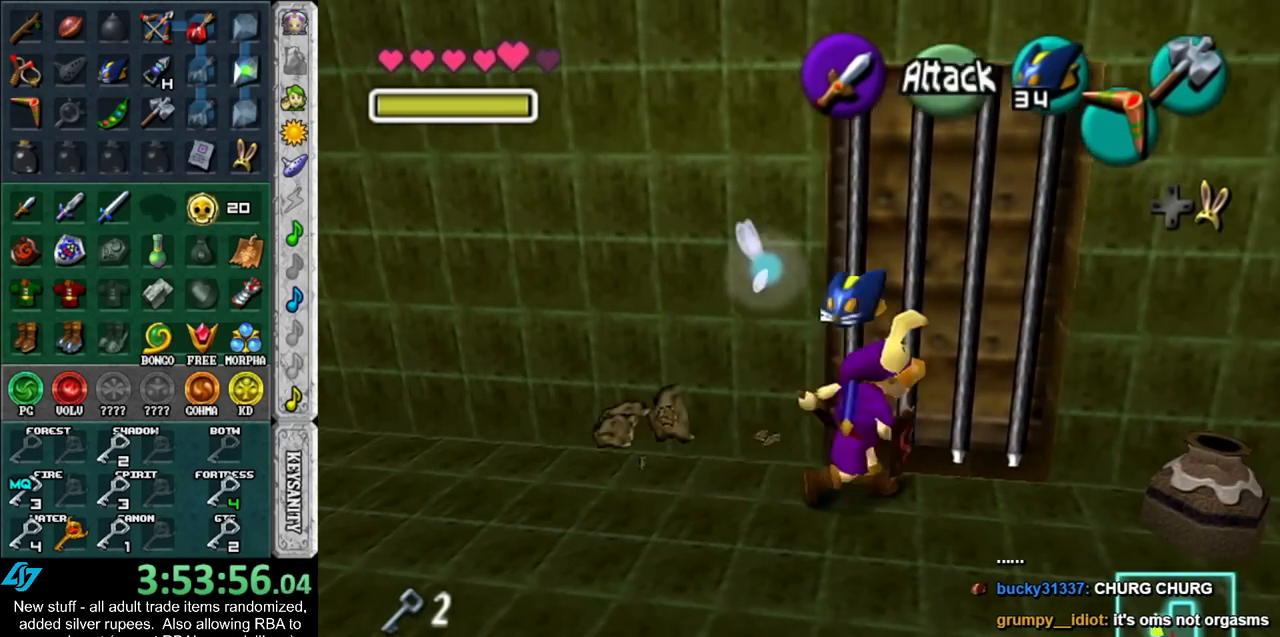
{"buttons": [], "left_stick": "center", "right_stick": "center", "events": [[83, "left_stick", "center"], [117, "B", "down"], [233, "B", "up"], [300, "R1", "up"]]}
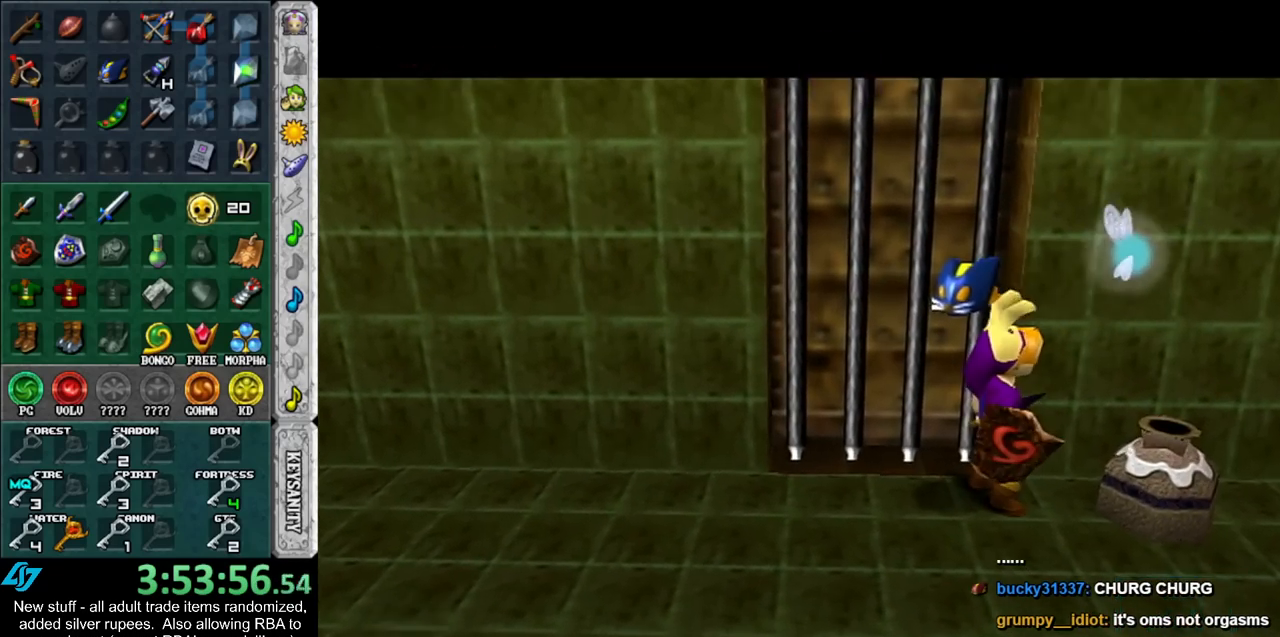
{"buttons": [], "left_stick": "center", "right_stick": "center", "events": []}
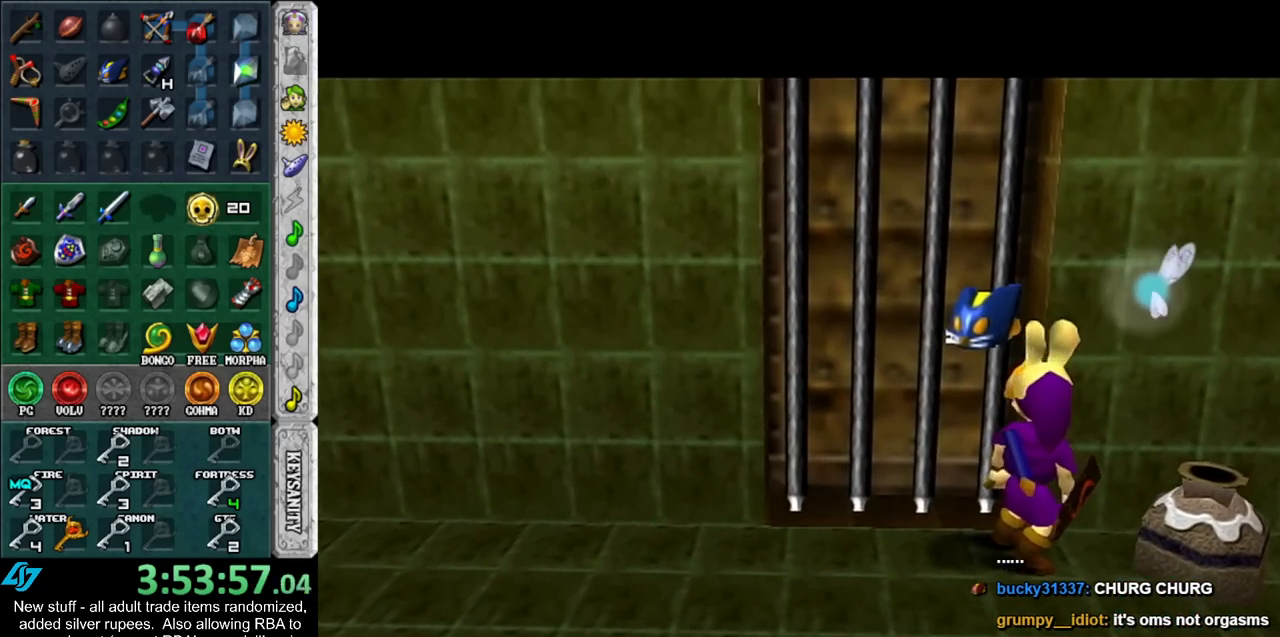
{"buttons": [], "left_stick": "center", "right_stick": "center", "events": []}
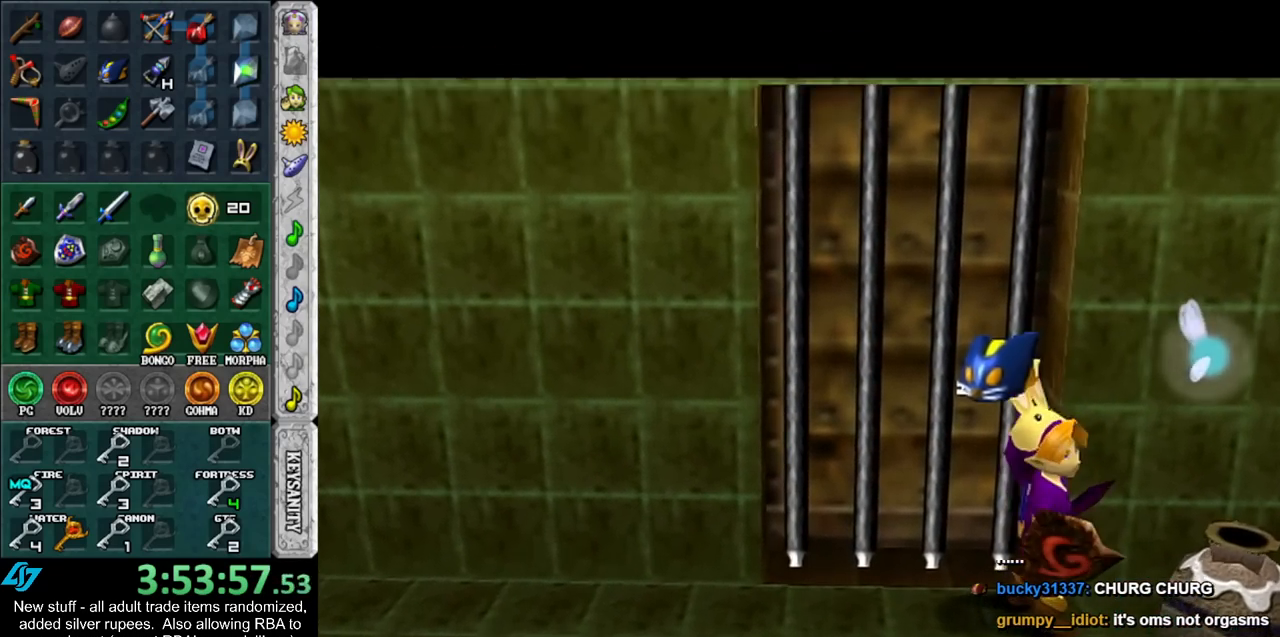
{"buttons": [], "left_stick": "center", "right_stick": "center", "events": []}
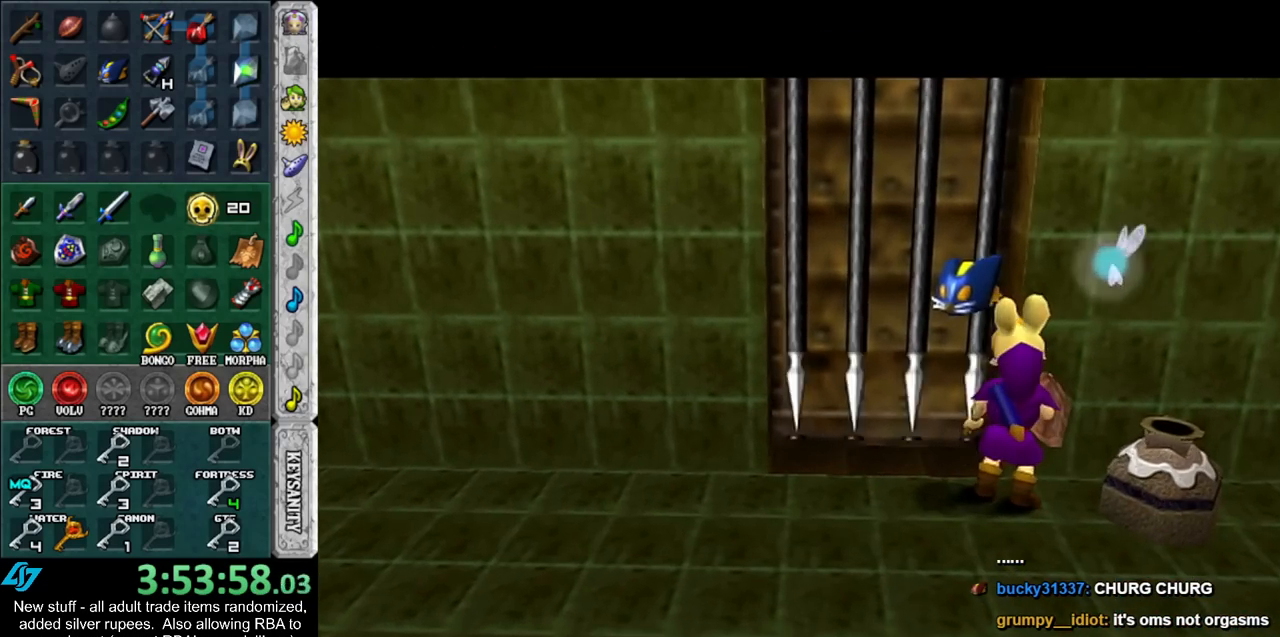
{"buttons": [], "left_stick": "center", "right_stick": "center", "events": []}
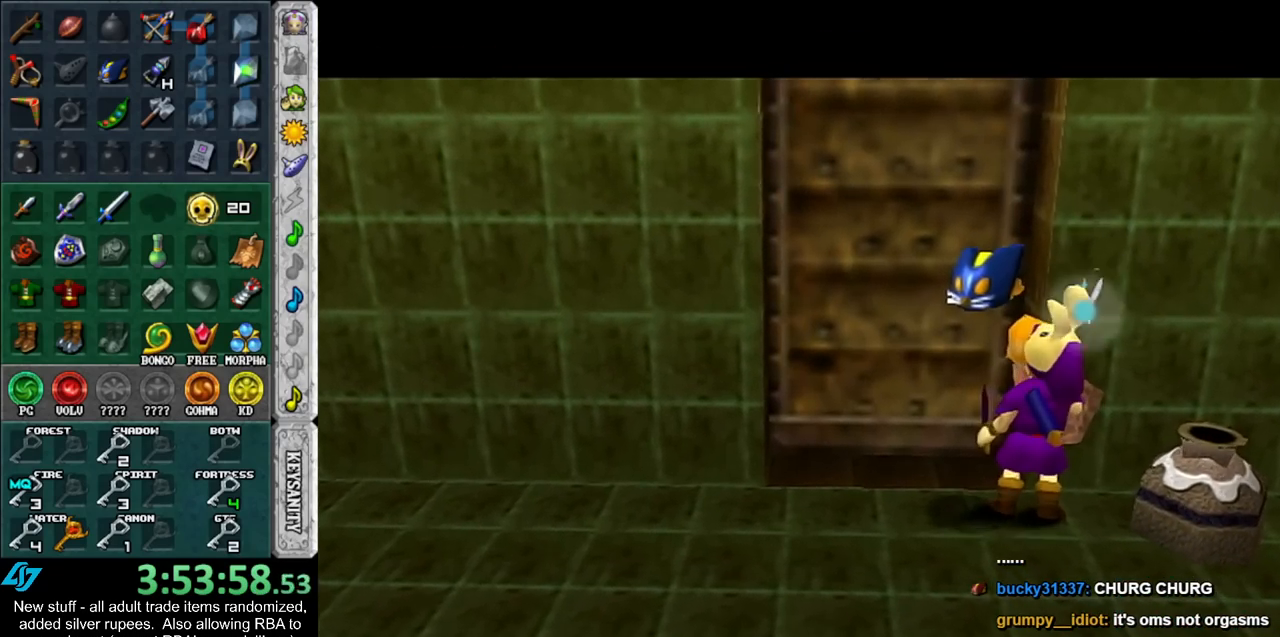
{"buttons": [], "left_stick": "left", "right_stick": "center", "events": [[233, "left_stick", "up-left"], [333, "left_stick", "left"]]}
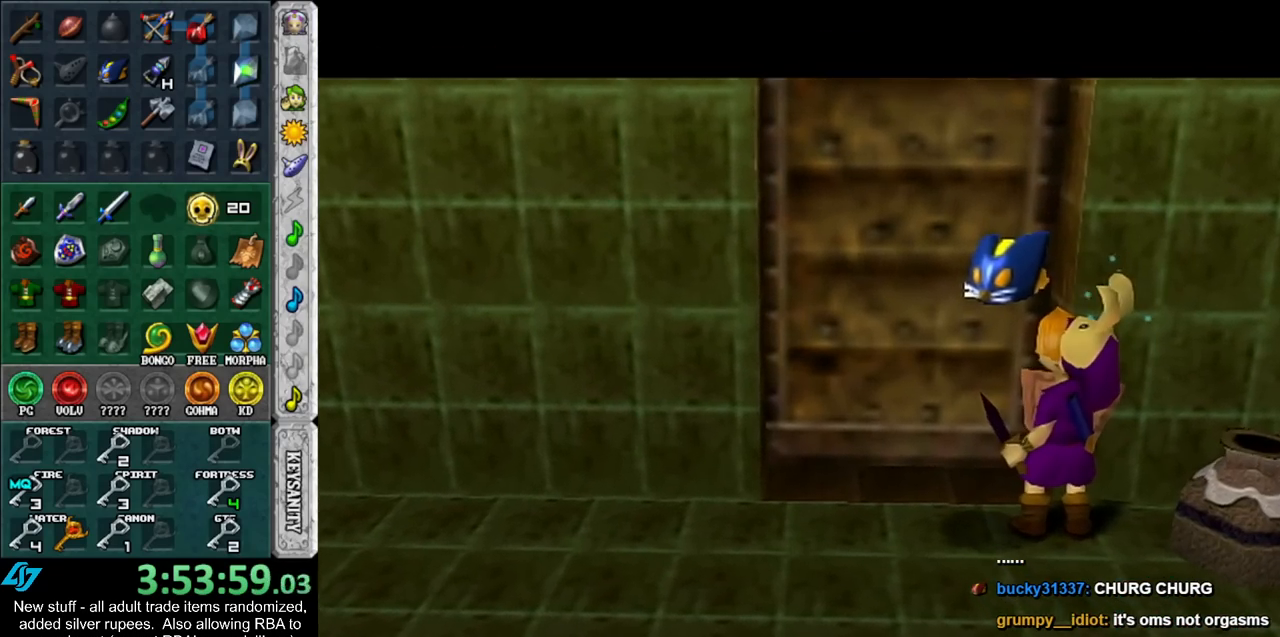
{"buttons": [], "left_stick": "center", "right_stick": "center", "events": [[50, "left_stick", "up-left"], [200, "left_stick", "up"], [233, "A", "down"], [333, "A", "up"], [367, "left_stick", "center"], [400, "A", "down"], [450, "A", "up"]]}
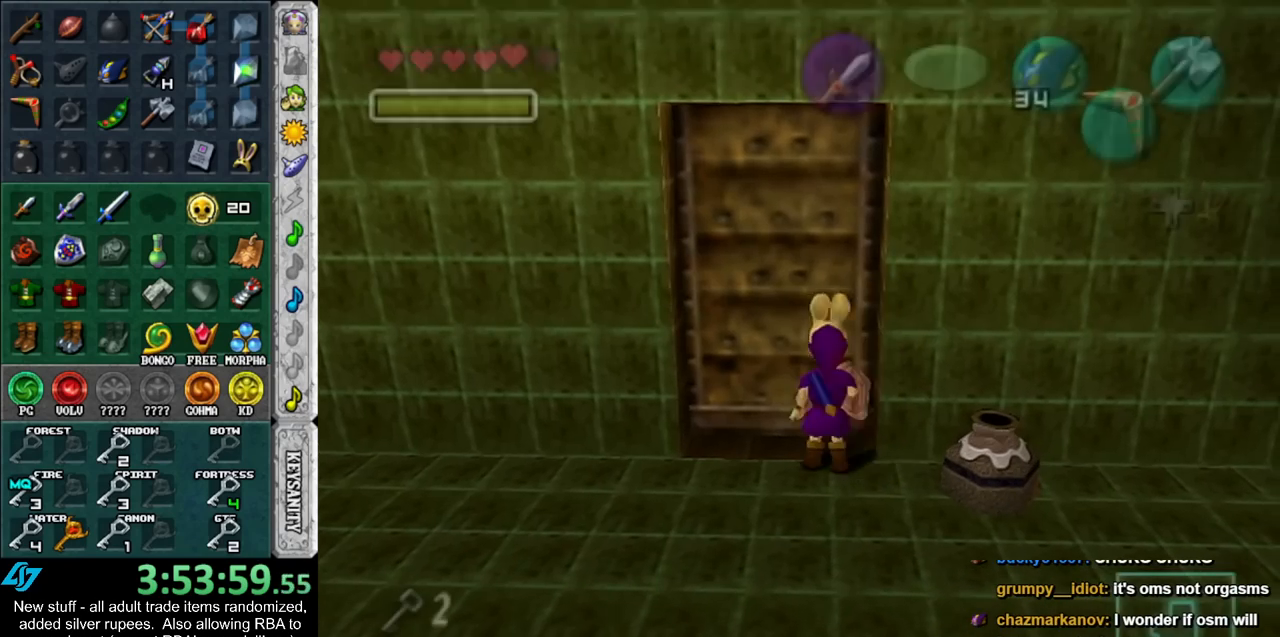
{"buttons": [], "left_stick": "up", "right_stick": "center", "events": [[50, "A", "down"], [117, "A", "up"], [233, "left_stick", "up"]]}
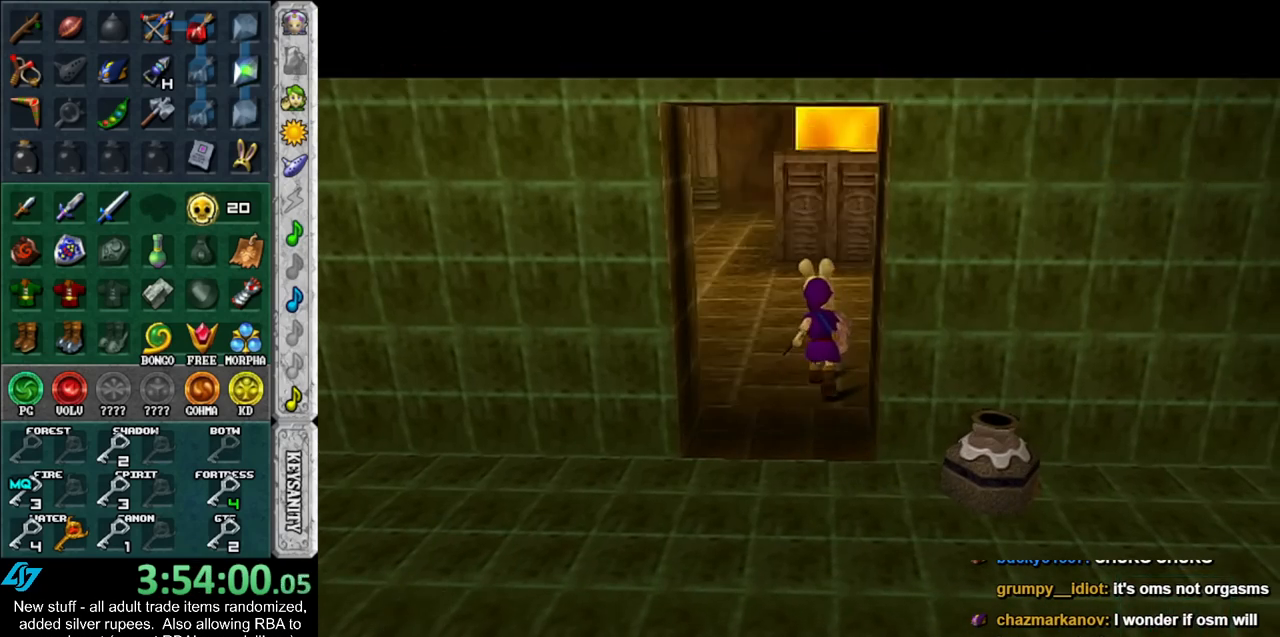
{"buttons": [], "left_stick": "up", "right_stick": "center", "events": []}
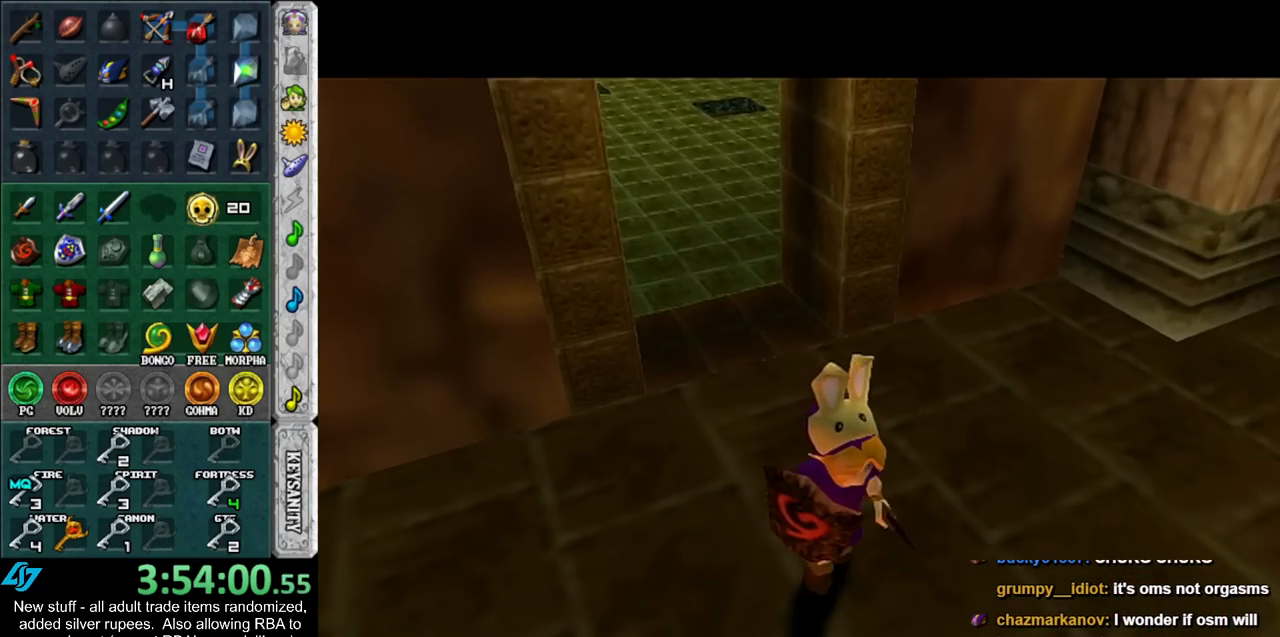
{"buttons": [], "left_stick": "up", "right_stick": "center", "events": []}
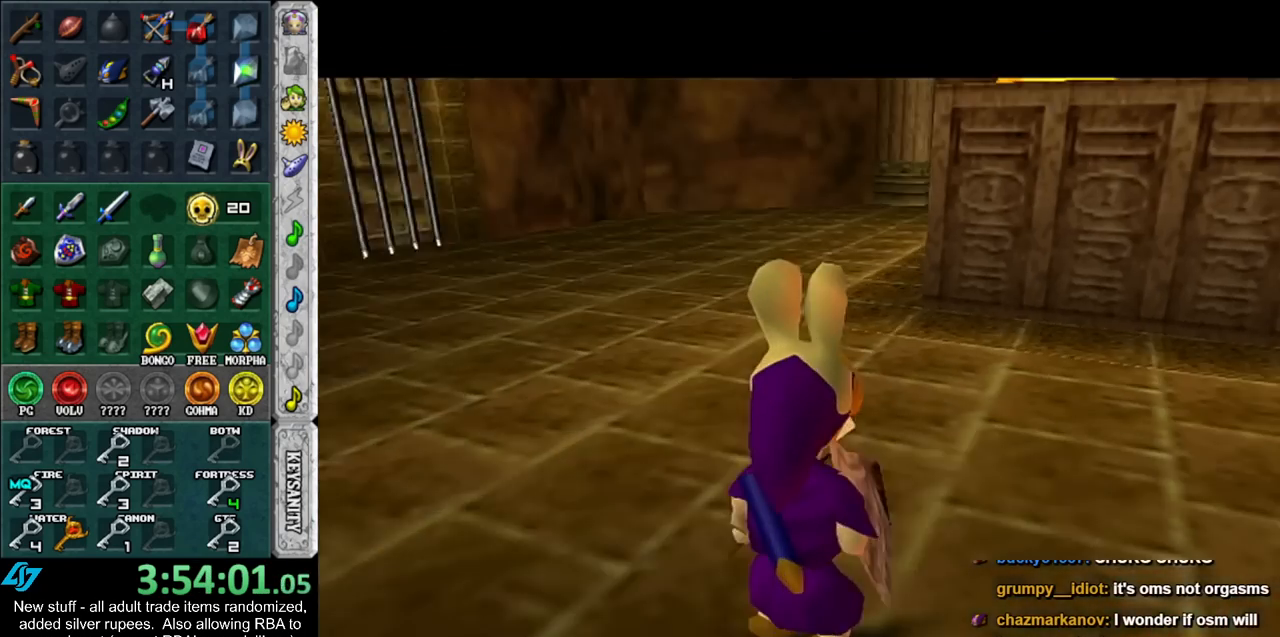
{"buttons": [], "left_stick": "up", "right_stick": "center", "events": []}
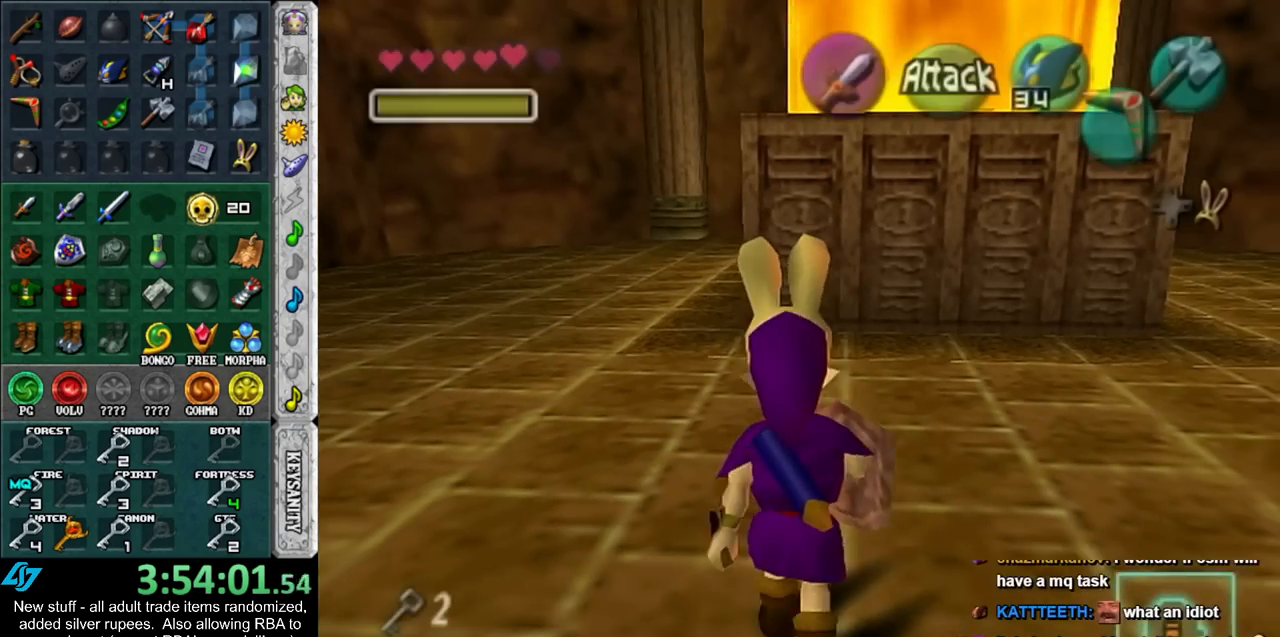
{"buttons": [], "left_stick": "center", "right_stick": "center", "events": [[150, "left_stick", "center"]]}
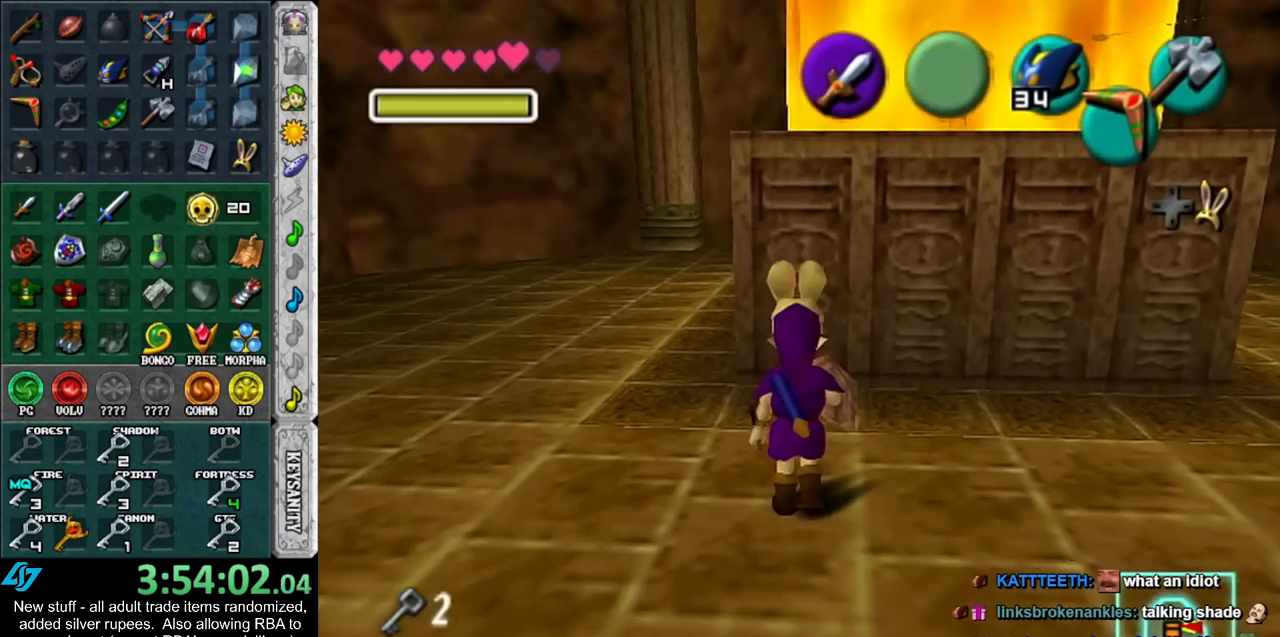
{"buttons": [], "left_stick": "up-right", "right_stick": "center", "events": [[183, "X", "down"], [300, "X", "up"], [483, "left_stick", "up-right"]]}
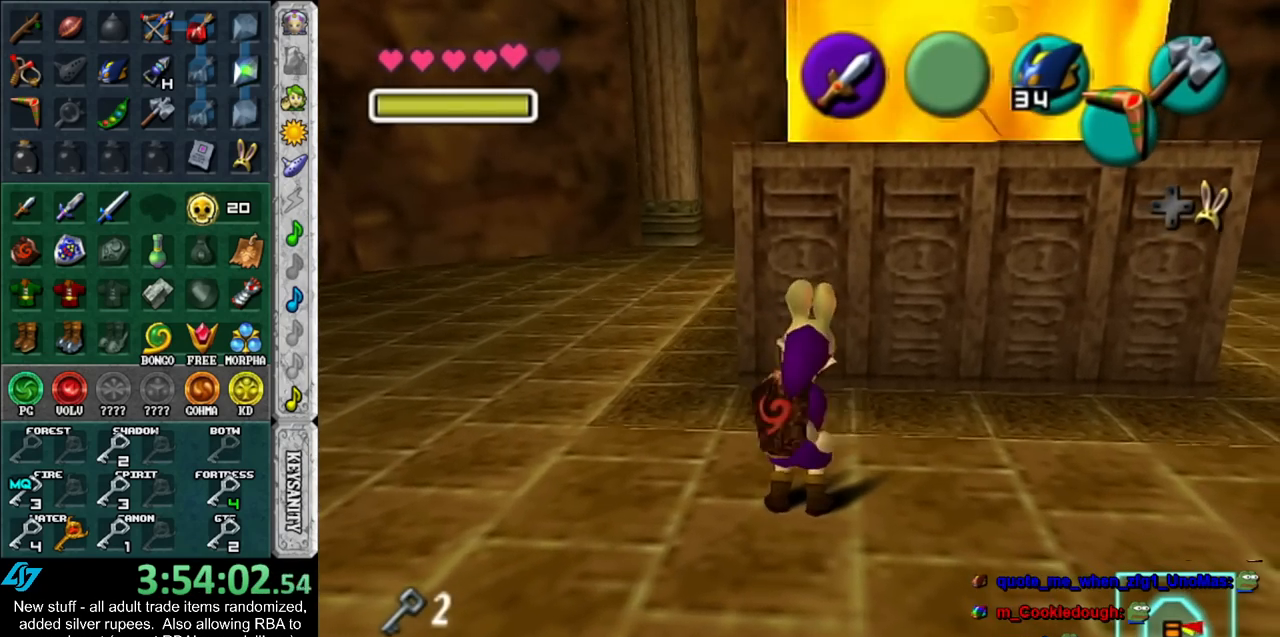
{"buttons": [], "left_stick": "center", "right_stick": "center", "events": [[450, "left_stick", "center"]]}
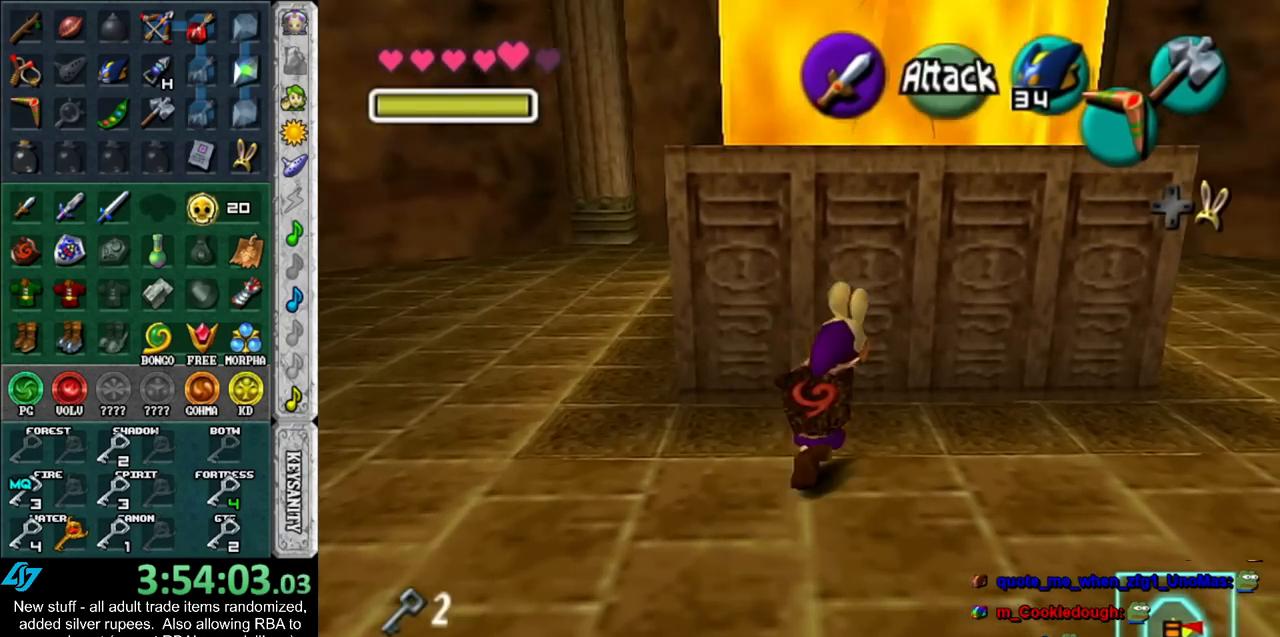
{"buttons": [], "left_stick": "center", "right_stick": "center", "events": []}
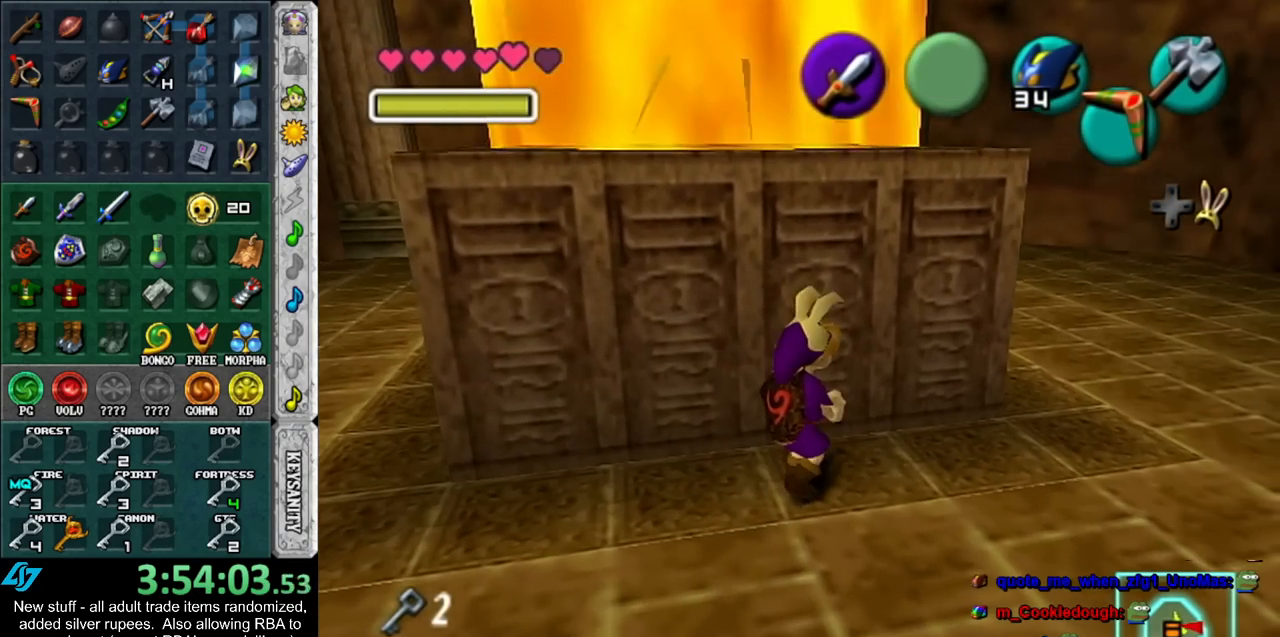
{"buttons": [], "left_stick": "up-left", "right_stick": "center", "events": [[167, "left_stick", "up-right"], [417, "left_stick", "up-left"]]}
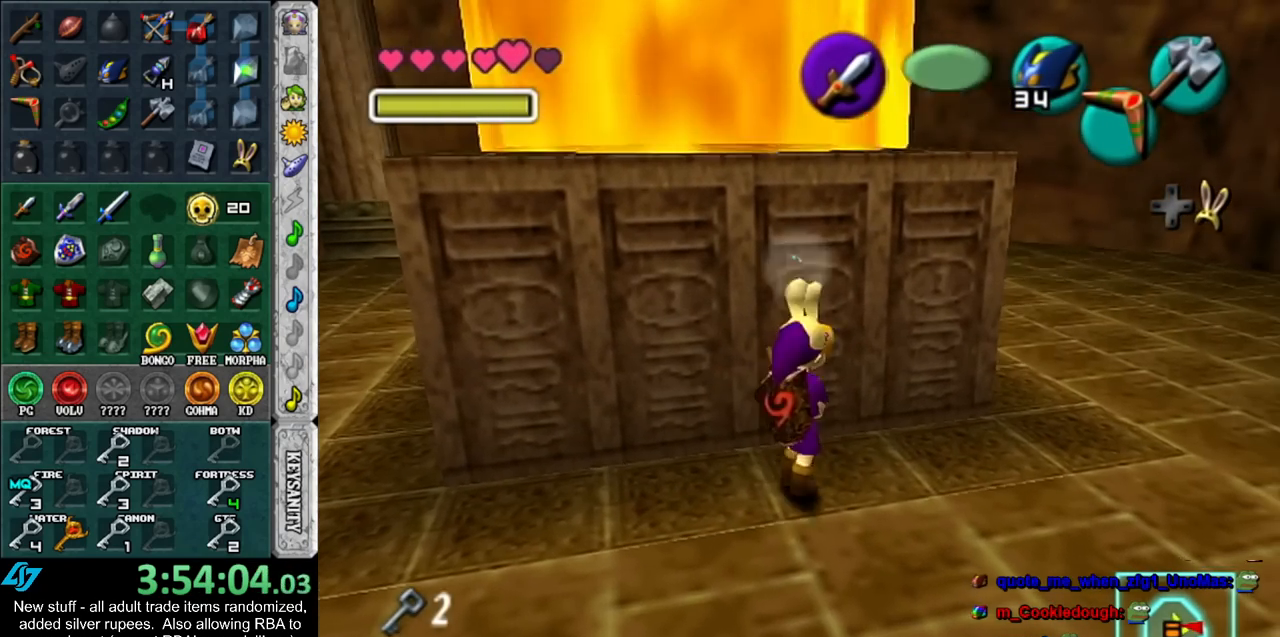
{"buttons": [], "left_stick": "center", "right_stick": "center", "events": [[50, "R1", "down"], [117, "left_stick", "center"], [233, "X", "down"], [400, "X", "up"], [450, "R1", "up"]]}
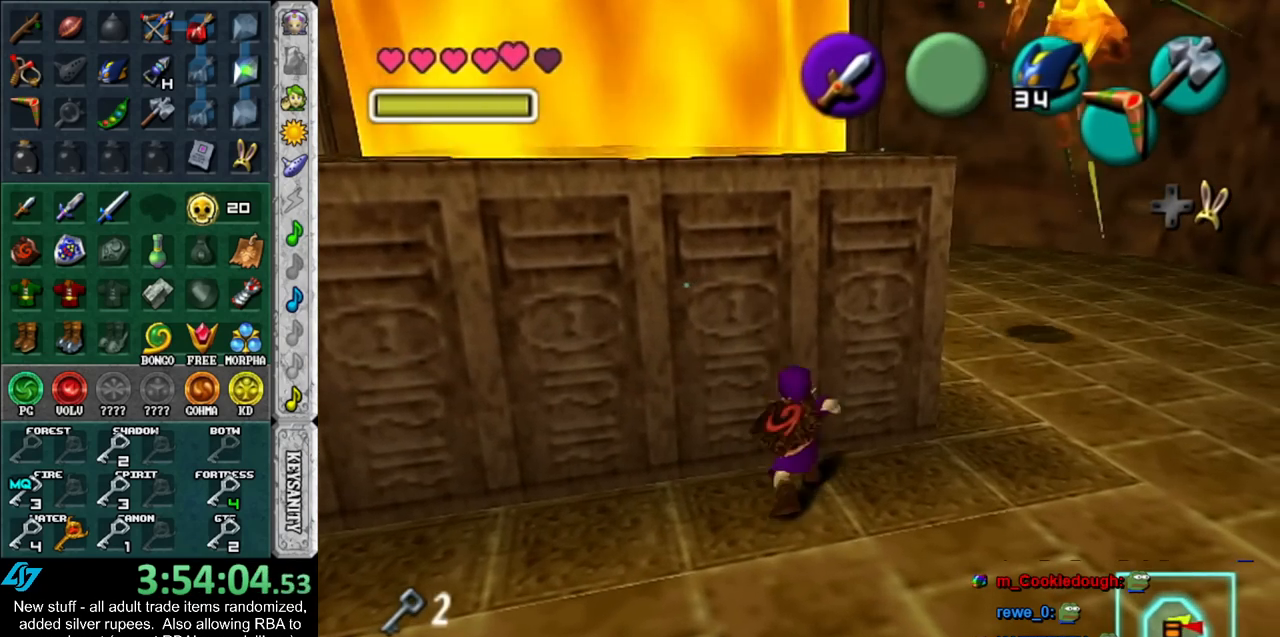
{"buttons": [], "left_stick": "up-right", "right_stick": "center", "events": [[117, "left_stick", "up-right"]]}
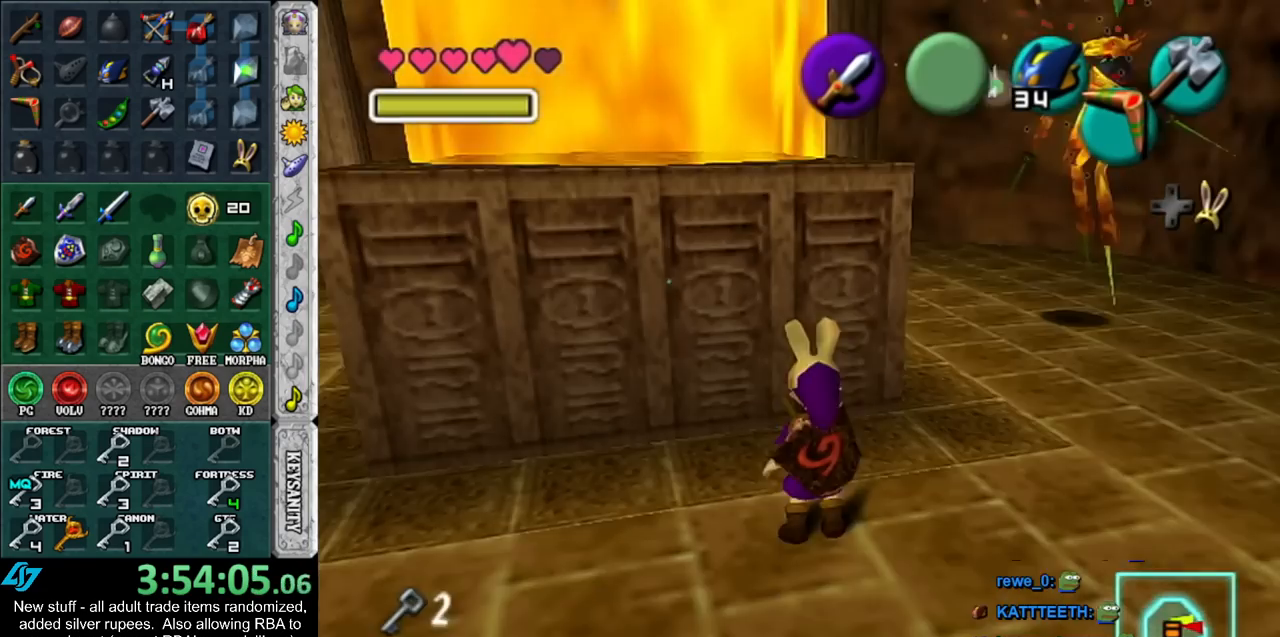
{"buttons": [], "left_stick": "up-right", "right_stick": "center", "events": [[50, "left_stick", "center"], [300, "left_stick", "up-right"]]}
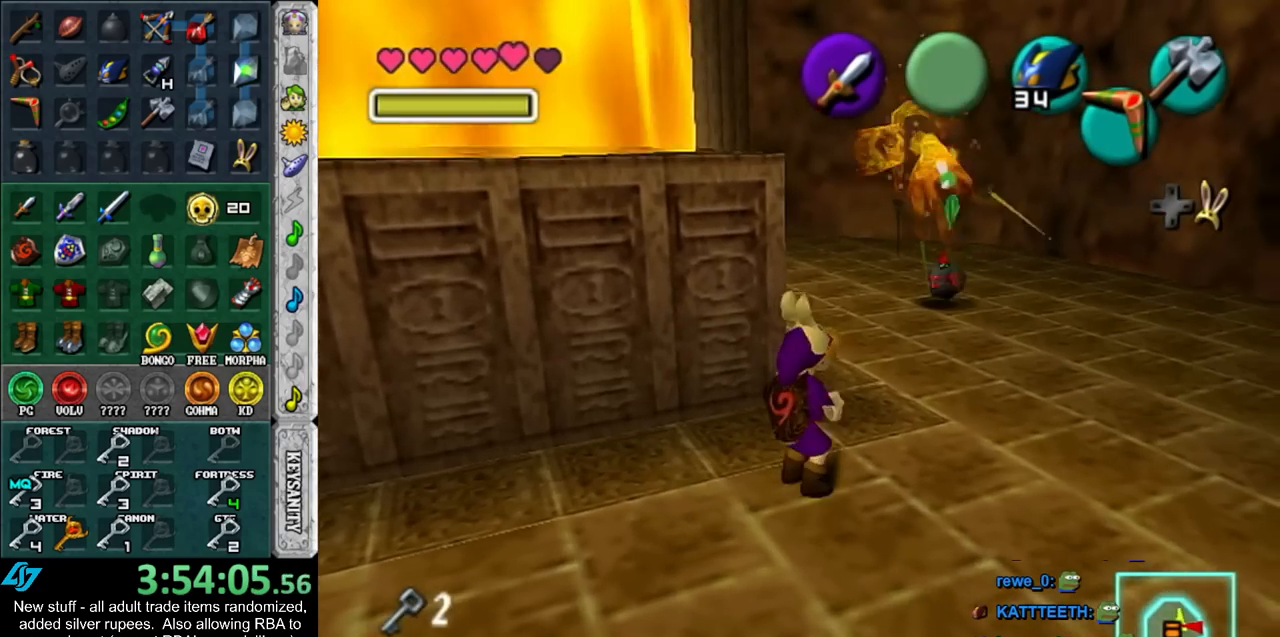
{"buttons": [], "left_stick": "center", "right_stick": "center", "events": [[183, "left_stick", "up"], [300, "left_stick", "center"], [333, "START", "down"], [450, "START", "up"]]}
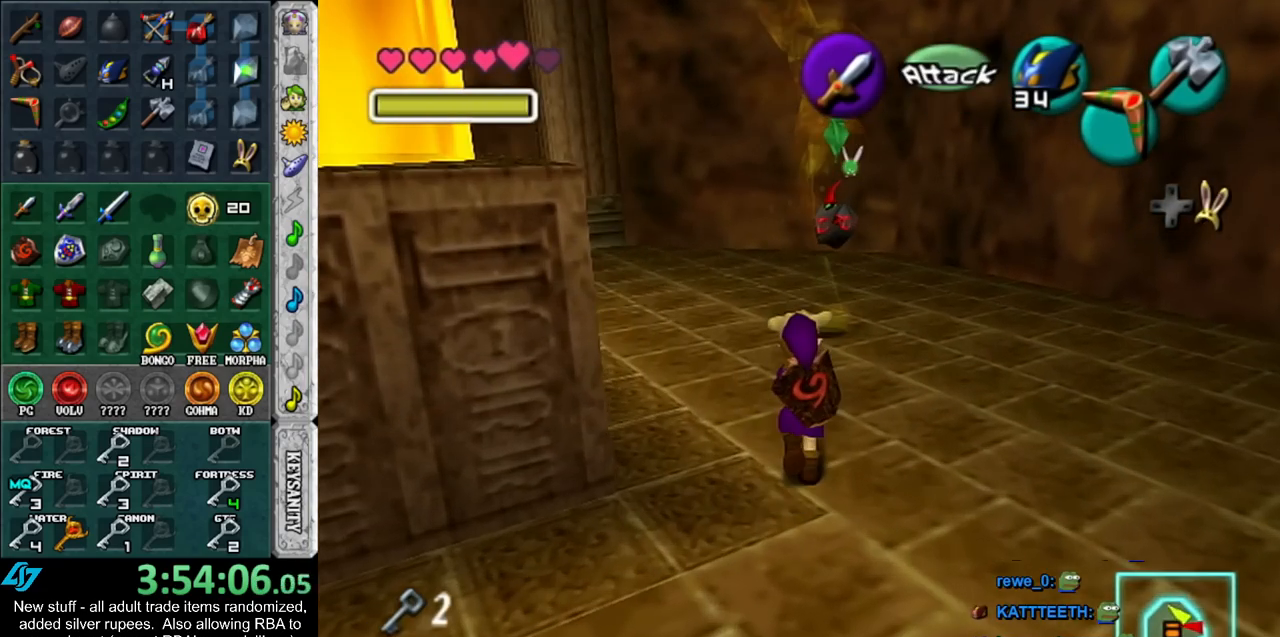
{"buttons": [], "left_stick": "center", "right_stick": "center", "events": [[17, "START", "down"], [150, "START", "up"], [167, "START", "down"], [300, "START", "up"]]}
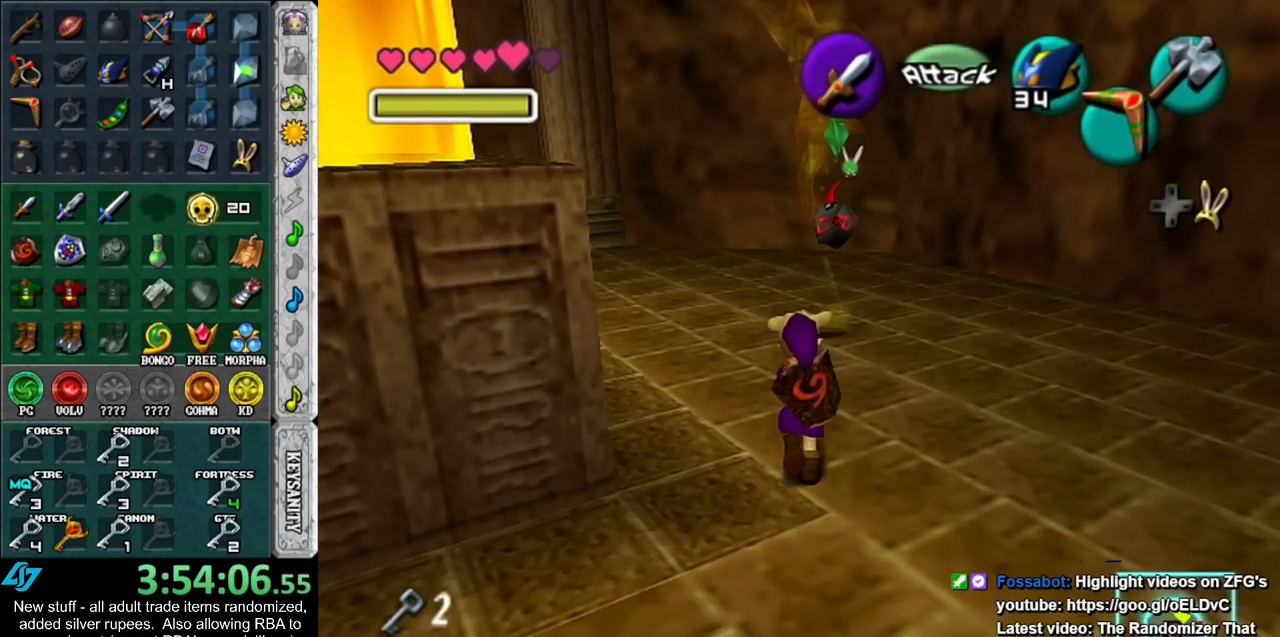
{"buttons": [], "left_stick": "center", "right_stick": "center", "events": []}
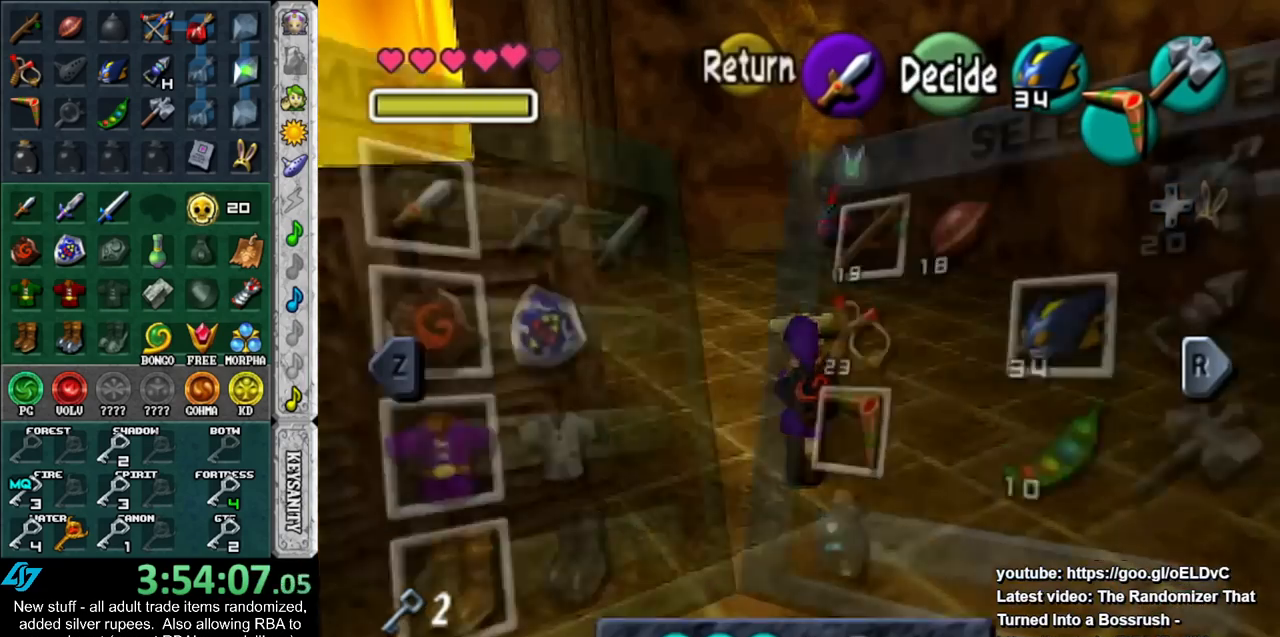
{"buttons": [], "left_stick": "center", "right_stick": "center", "events": [[333, "R1", "down"], [483, "R1", "up"]]}
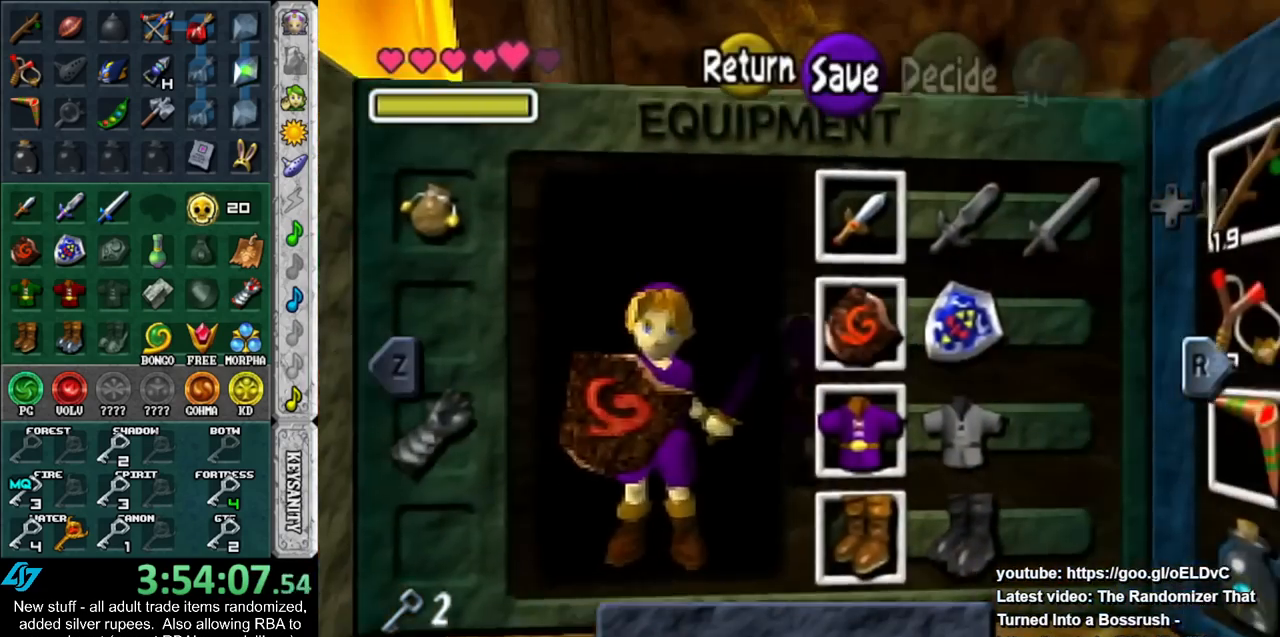
{"buttons": ["Y"], "left_stick": "right", "right_stick": "center", "events": [[417, "left_stick", "right"], [450, "Y", "down"]]}
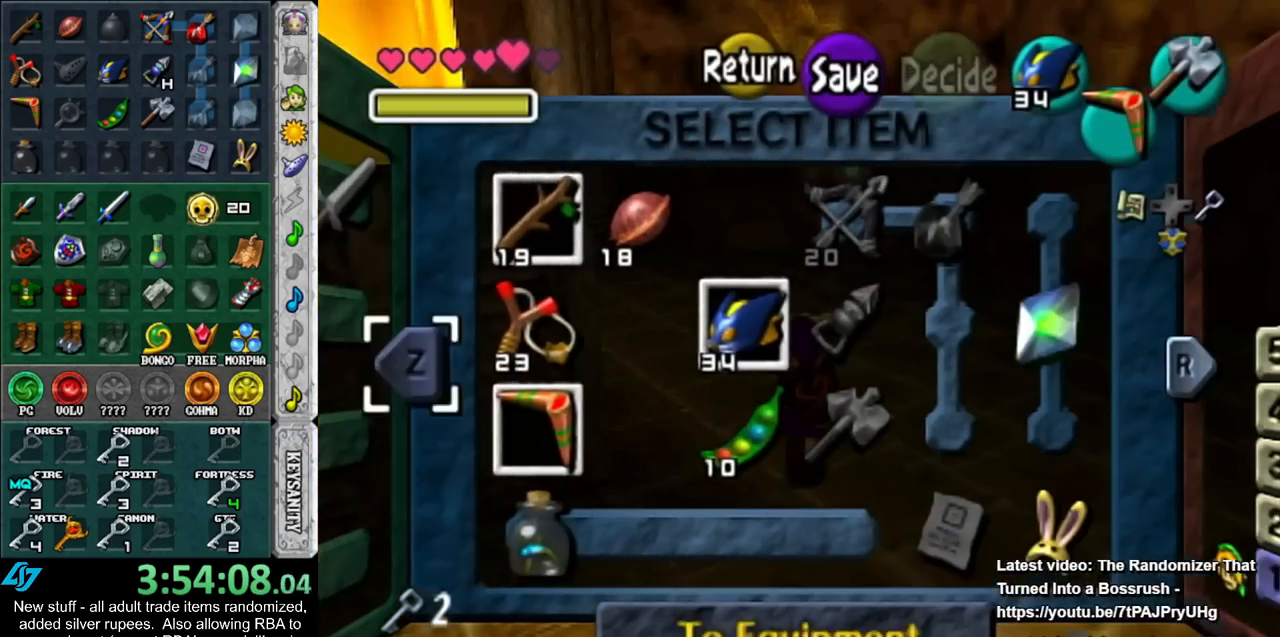
{"buttons": ["START"], "left_stick": "center", "right_stick": "center", "events": [[50, "left_stick", "center"], [83, "Y", "up"], [367, "START", "down"]]}
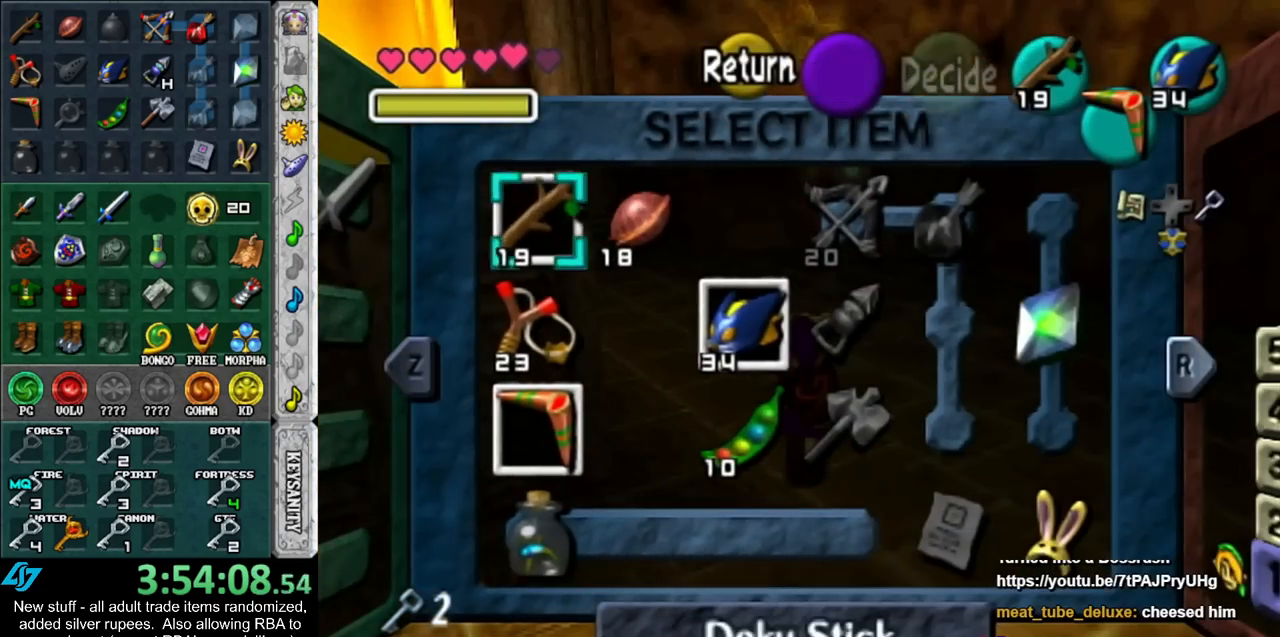
{"buttons": ["Y"], "left_stick": "center", "right_stick": "center", "events": [[17, "START", "up"], [433, "Y", "down"]]}